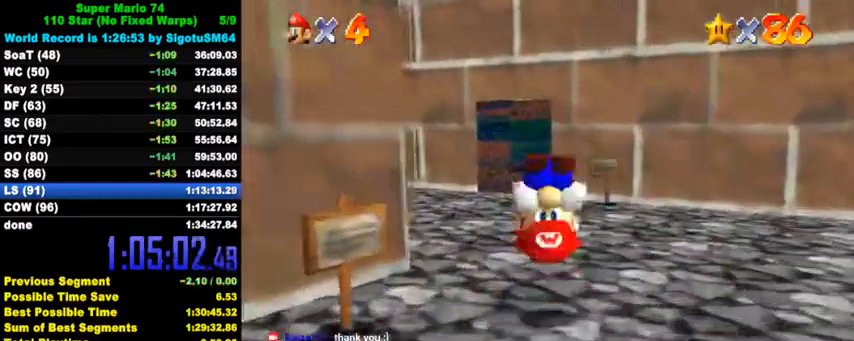
Gameplay with keyboard; each line is a JSON object with the keys held at the frame after it. "events" lists presses ("down") and releases ("up") of "a", "c", "ctrl", "d", "down", "left", "return", "right", "s", "shift", "up", "w", "x" and "y" between this image and that frame as [ms after this image, input, new state], when the widget could be followed in between. No other keys are recorded. Mouse input is not recorded.
{"keys": ["up"], "events": [[34, "ctrl", "up"], [34, "shift", "up"]]}
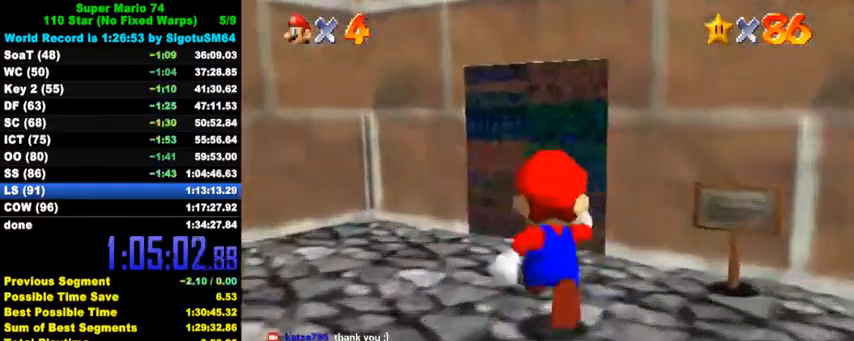
{"keys": [], "events": [[467, "up", "up"]]}
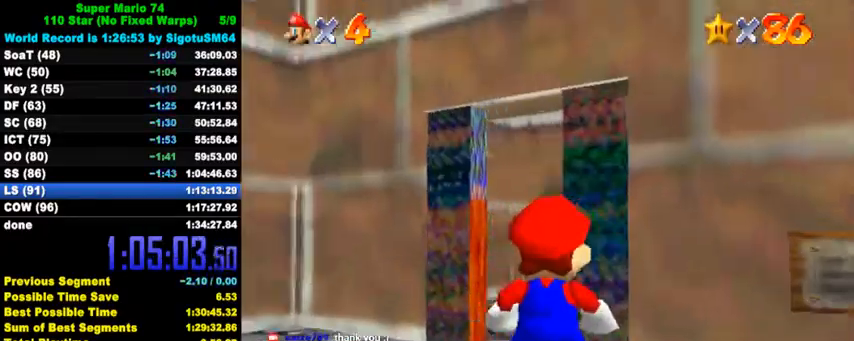
{"keys": [], "events": []}
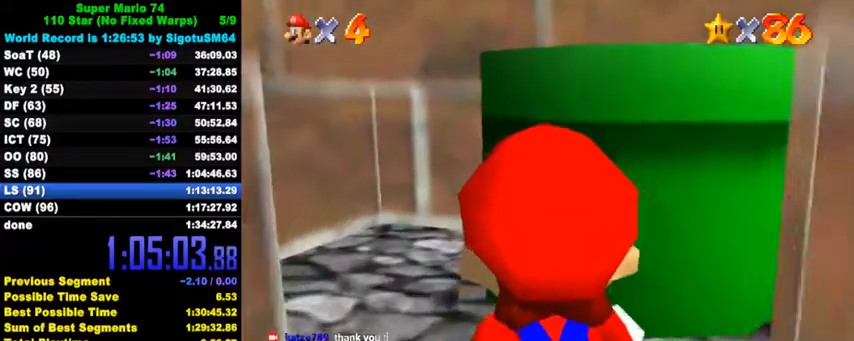
{"keys": [], "events": []}
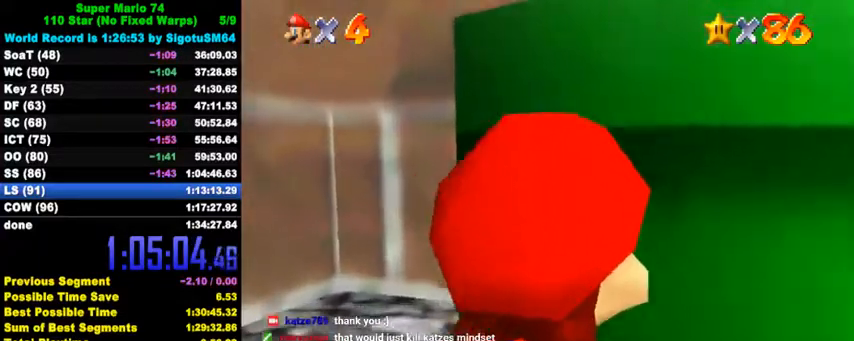
{"keys": ["shift"], "events": [[467, "shift", "down"]]}
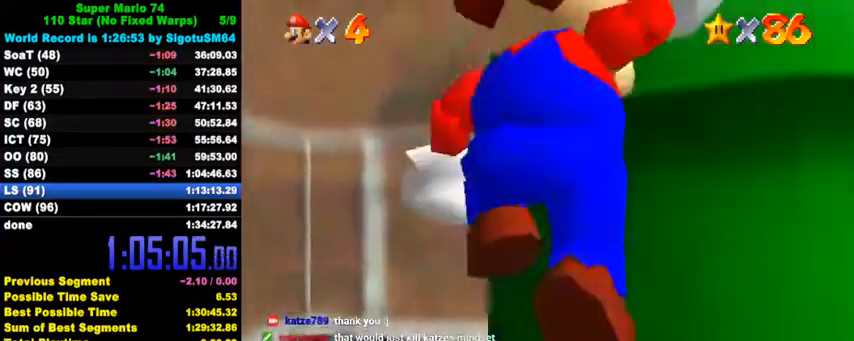
{"keys": [], "events": [[34, "up", "down"], [100, "right", "down"], [134, "shift", "up"], [200, "ctrl", "down"], [334, "ctrl", "up"], [400, "up", "up"], [434, "right", "up"]]}
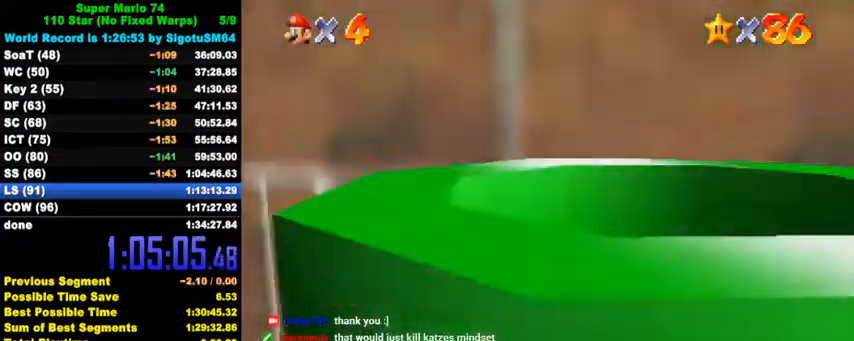
{"keys": [], "events": [[67, "ctrl", "down"], [100, "down", "down"], [234, "ctrl", "up"], [234, "down", "up"]]}
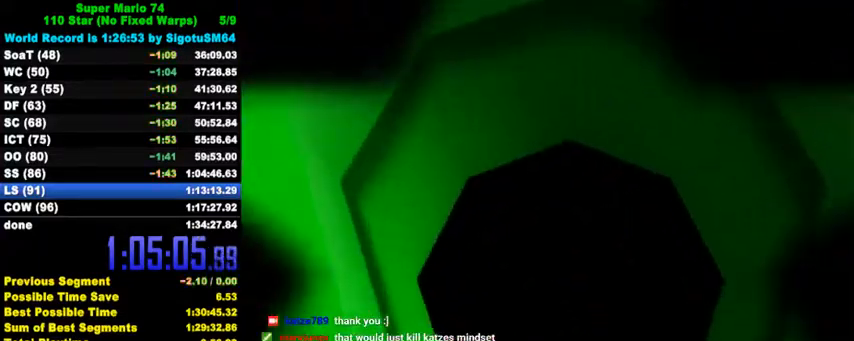
{"keys": [], "events": []}
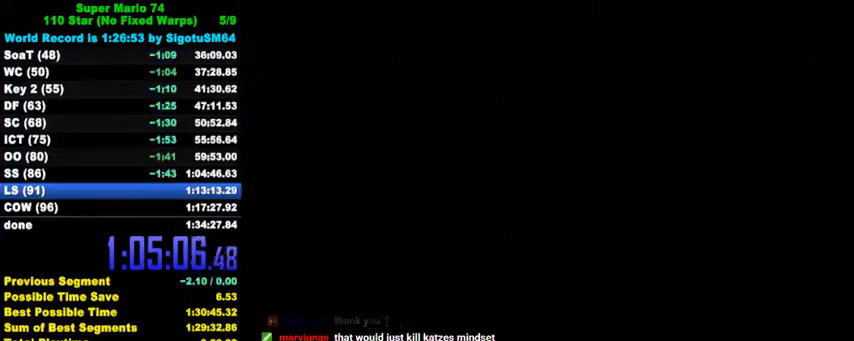
{"keys": ["ctrl", "shift"], "events": [[467, "ctrl", "down"], [467, "shift", "down"]]}
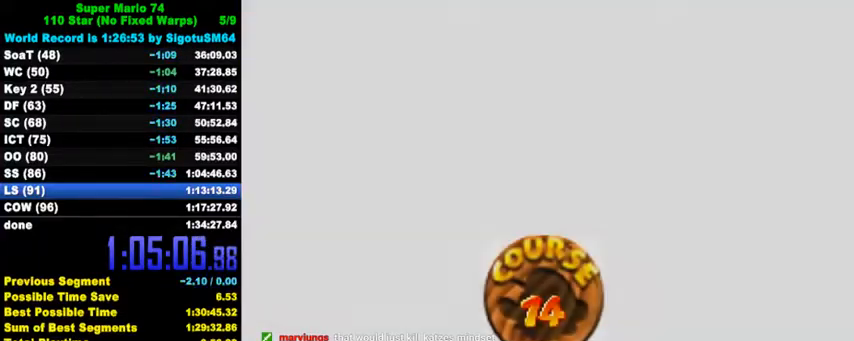
{"keys": ["ctrl", "shift"], "events": [[100, "ctrl", "up"], [100, "shift", "up"], [167, "ctrl", "down"], [167, "shift", "down"], [267, "ctrl", "up"], [267, "shift", "up"], [367, "ctrl", "down"], [367, "shift", "down"], [434, "ctrl", "up"], [434, "shift", "up"], [500, "ctrl", "down"], [500, "shift", "down"]]}
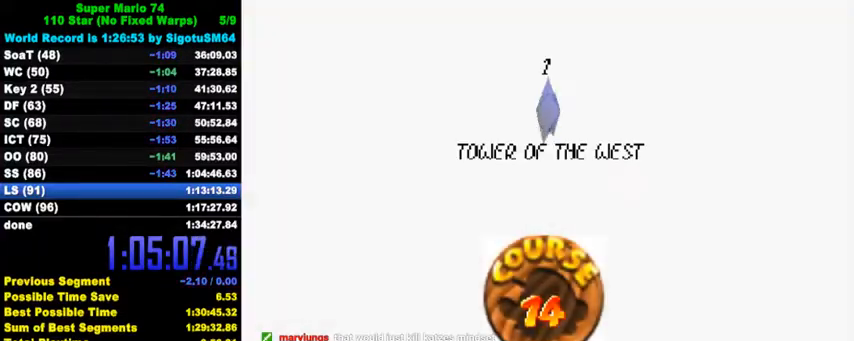
{"keys": ["shift"], "events": [[100, "ctrl", "up"], [100, "shift", "up"], [167, "ctrl", "down"], [167, "shift", "down"], [234, "ctrl", "up"], [234, "shift", "up"], [334, "ctrl", "down"], [334, "shift", "down"], [500, "ctrl", "up"]]}
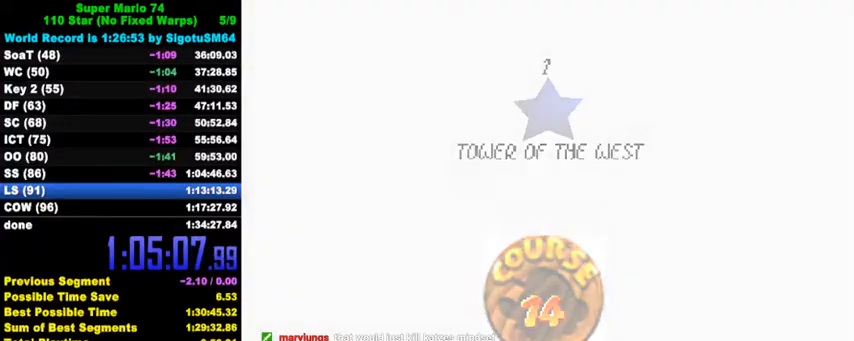
{"keys": [], "events": [[34, "shift", "up"]]}
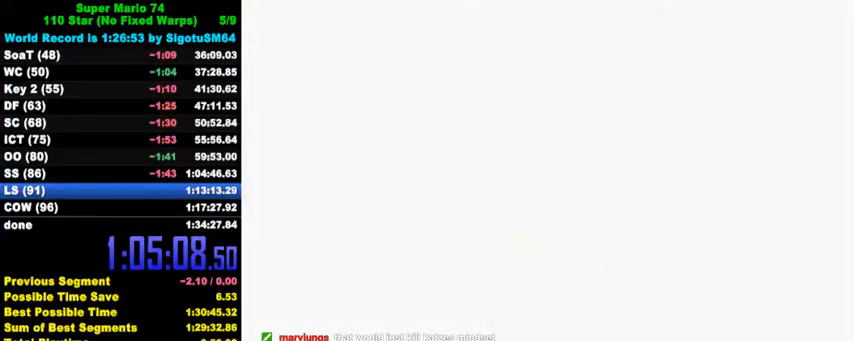
{"keys": ["c"], "events": [[100, "c", "down"]]}
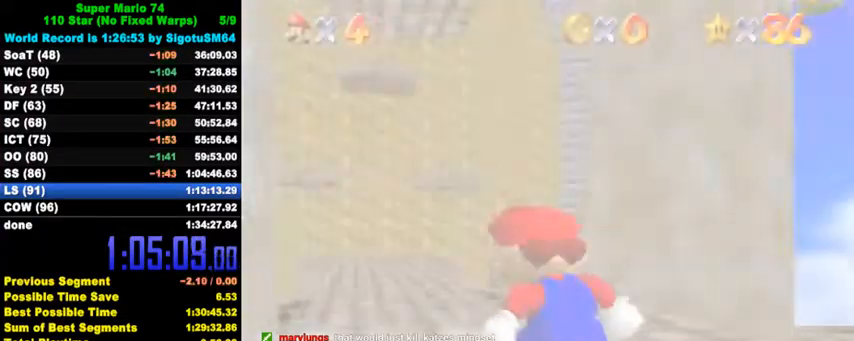
{"keys": ["shift", "up"], "events": [[100, "c", "up"], [334, "up", "down"], [367, "shift", "down"]]}
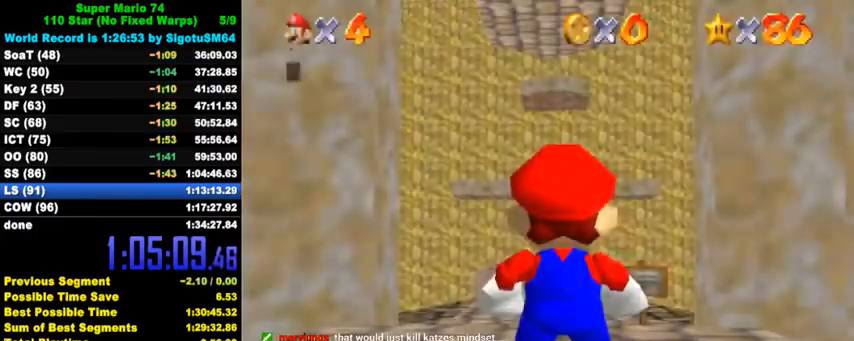
{"keys": ["up"], "events": [[34, "shift", "up"], [367, "shift", "down"], [500, "shift", "up"]]}
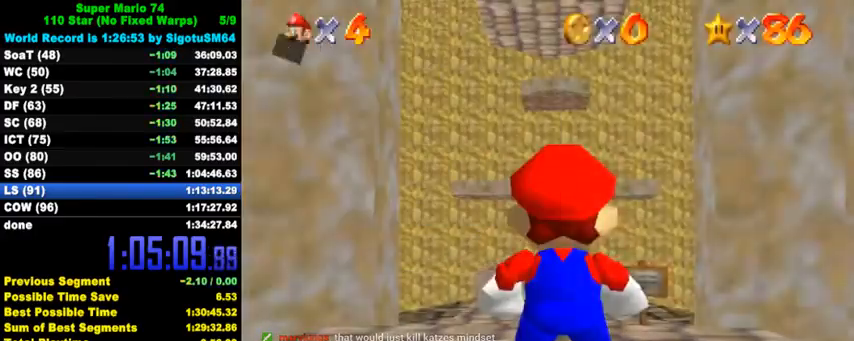
{"keys": ["up"], "events": [[267, "shift", "down"], [400, "shift", "up"]]}
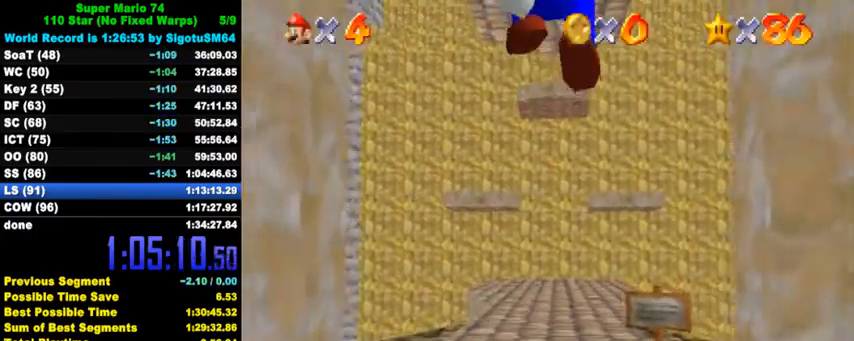
{"keys": ["ctrl", "shift", "up"], "events": [[367, "ctrl", "down"], [467, "shift", "down"]]}
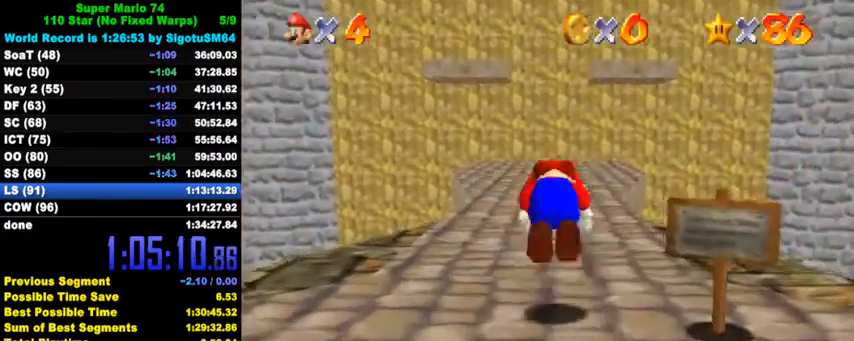
{"keys": ["up"], "events": [[67, "ctrl", "up"], [67, "shift", "up"]]}
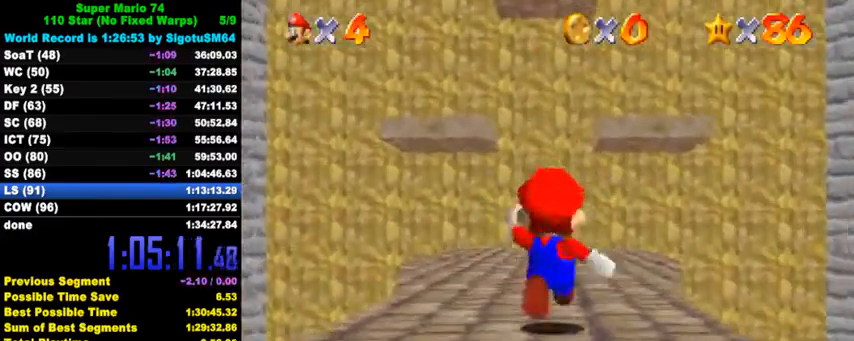
{"keys": ["shift", "up"], "events": [[34, "ctrl", "down"], [167, "ctrl", "up"], [367, "ctrl", "down"], [400, "shift", "down"], [500, "ctrl", "up"]]}
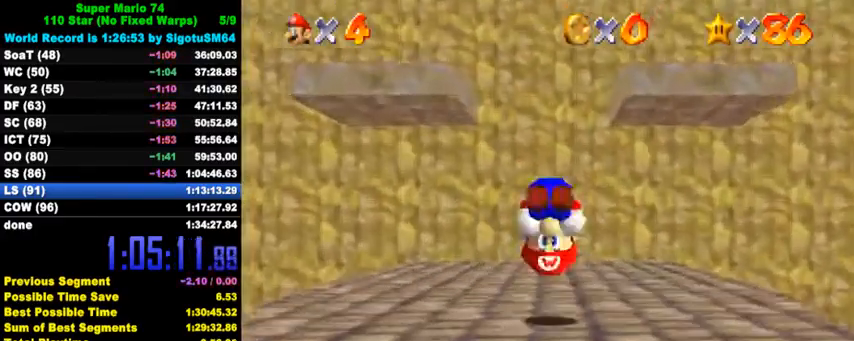
{"keys": ["right"], "events": [[34, "shift", "up"], [200, "s", "down"], [300, "s", "up"], [367, "left", "down"], [467, "right", "down"], [467, "up", "up"], [500, "left", "up"]]}
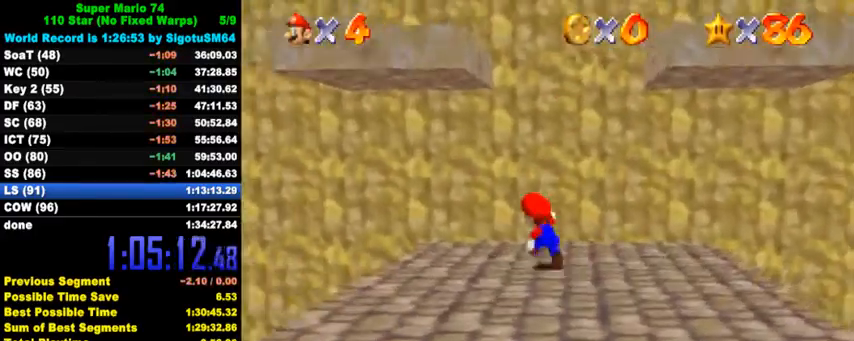
{"keys": ["right"], "events": [[67, "shift", "down"], [167, "shift", "up"]]}
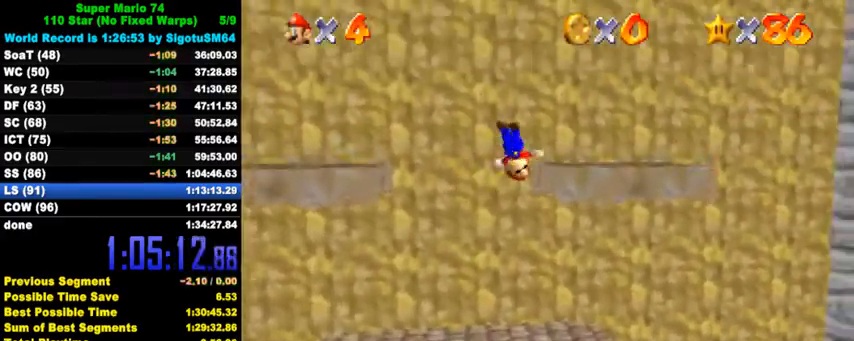
{"keys": ["a", "left", "shift"], "events": [[67, "up", "down"], [167, "up", "up"], [200, "left", "down"], [267, "right", "up"], [400, "shift", "down"], [500, "a", "down"]]}
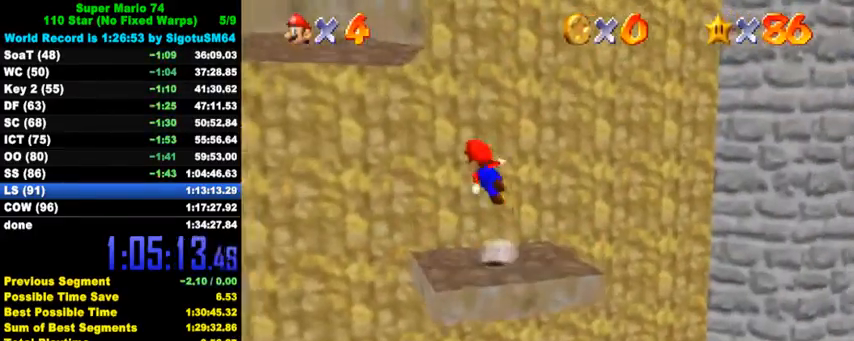
{"keys": ["down", "left"], "events": [[100, "a", "up"], [134, "down", "down"], [167, "a", "down"], [267, "a", "up"], [334, "down", "up"], [367, "a", "down"], [400, "down", "down"], [500, "a", "up"], [500, "shift", "up"]]}
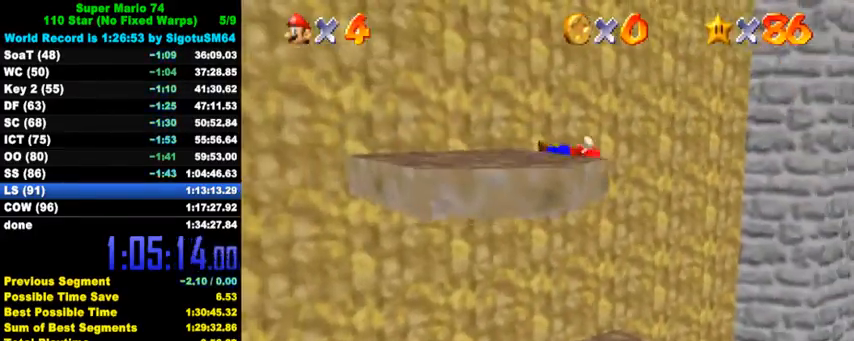
{"keys": ["down"], "events": [[100, "shift", "down"], [167, "shift", "up"], [200, "left", "up"], [234, "shift", "down"], [434, "shift", "up"]]}
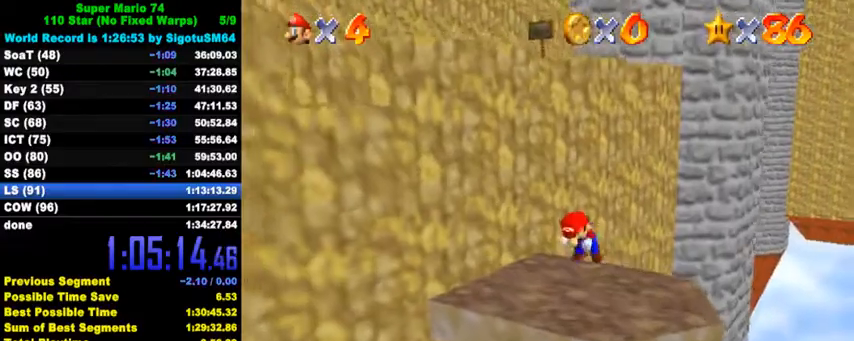
{"keys": ["down", "right"], "events": [[434, "right", "down"]]}
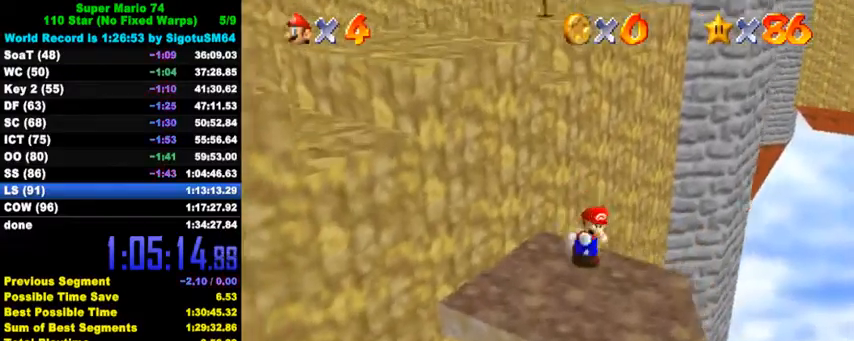
{"keys": ["shift", "up"], "events": [[34, "down", "up"], [34, "left", "down"], [67, "right", "up"], [100, "up", "down"], [134, "left", "up"], [234, "shift", "down"]]}
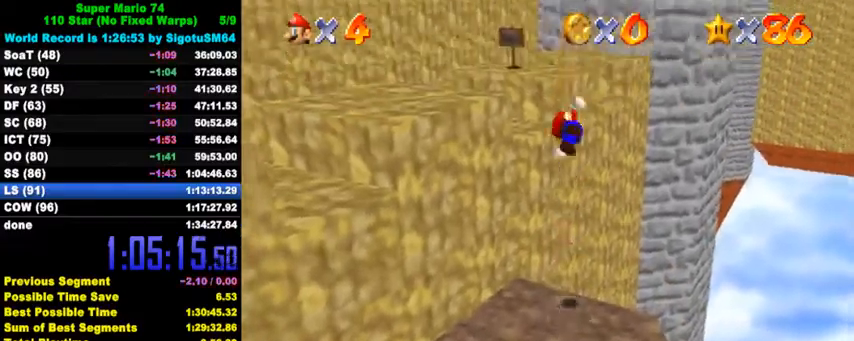
{"keys": ["ctrl", "right", "shift"], "events": [[67, "shift", "up"], [200, "ctrl", "down"], [200, "left", "down"], [334, "ctrl", "up"], [334, "left", "up"], [467, "ctrl", "down"], [467, "right", "down"], [500, "shift", "down"], [500, "up", "up"]]}
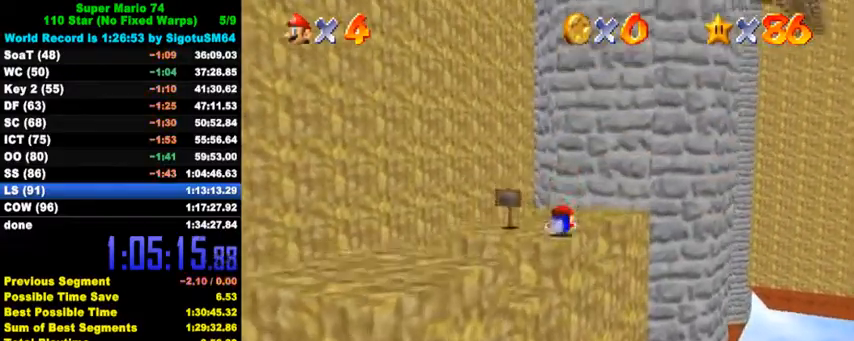
{"keys": ["left", "up"], "events": [[167, "ctrl", "up"], [167, "shift", "up"], [200, "down", "down"], [367, "down", "up"], [467, "right", "up"], [467, "up", "down"], [500, "left", "down"]]}